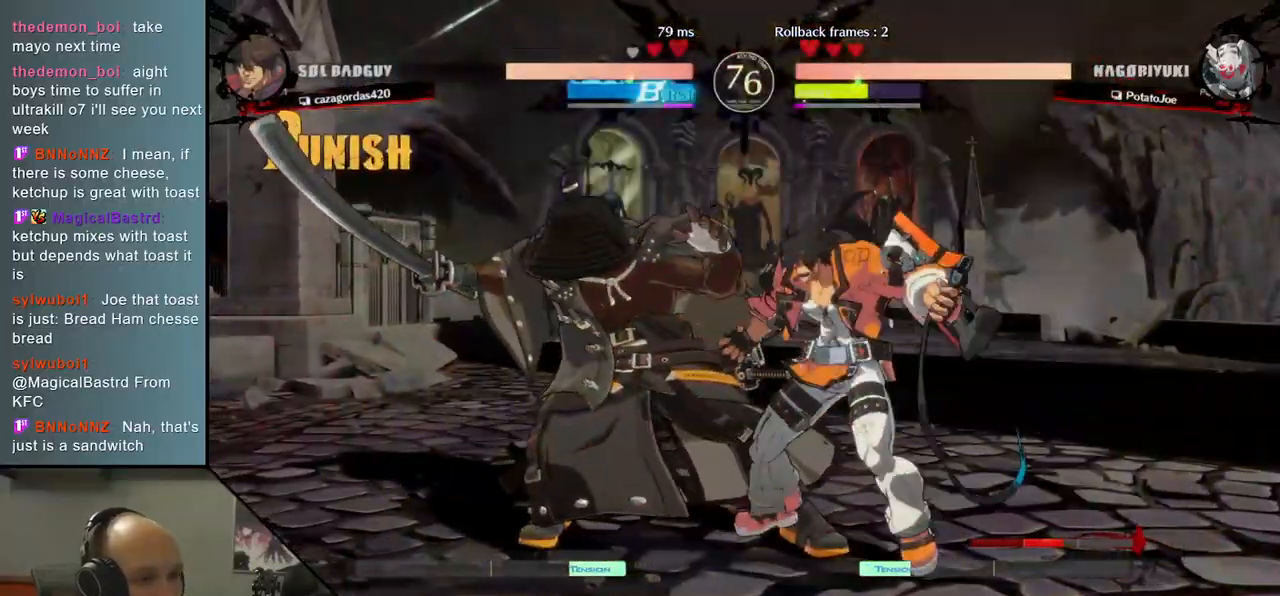
Gameplay with a controller (arcade stick); each line is a JSON object with the inputs held at the frame after it (dt_ms = milliseconds from this image to that frame). "events" lists button and stick changes between this image and that frame as [ms after this image, input, new state], when the widget could be followed in between. Not read: L3 R3.
{"dt_ms": 1000, "buttons": [], "left_stick": "right"}
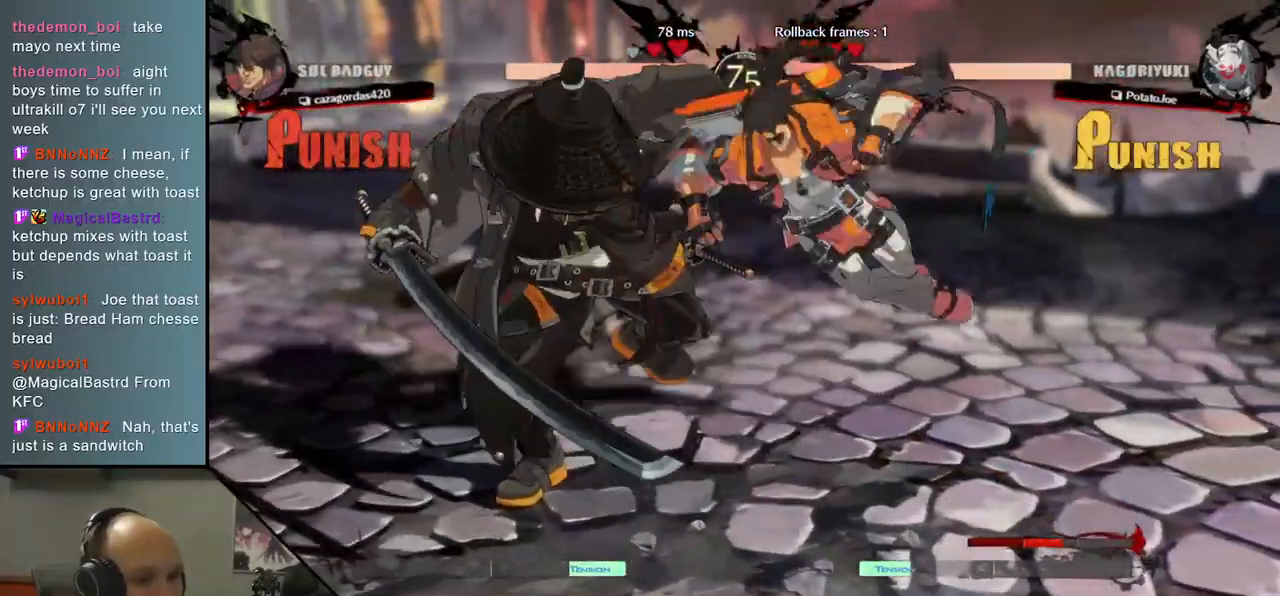
{"dt_ms": 500, "buttons": [], "left_stick": "left", "events": [[467, "left_stick", "left"]]}
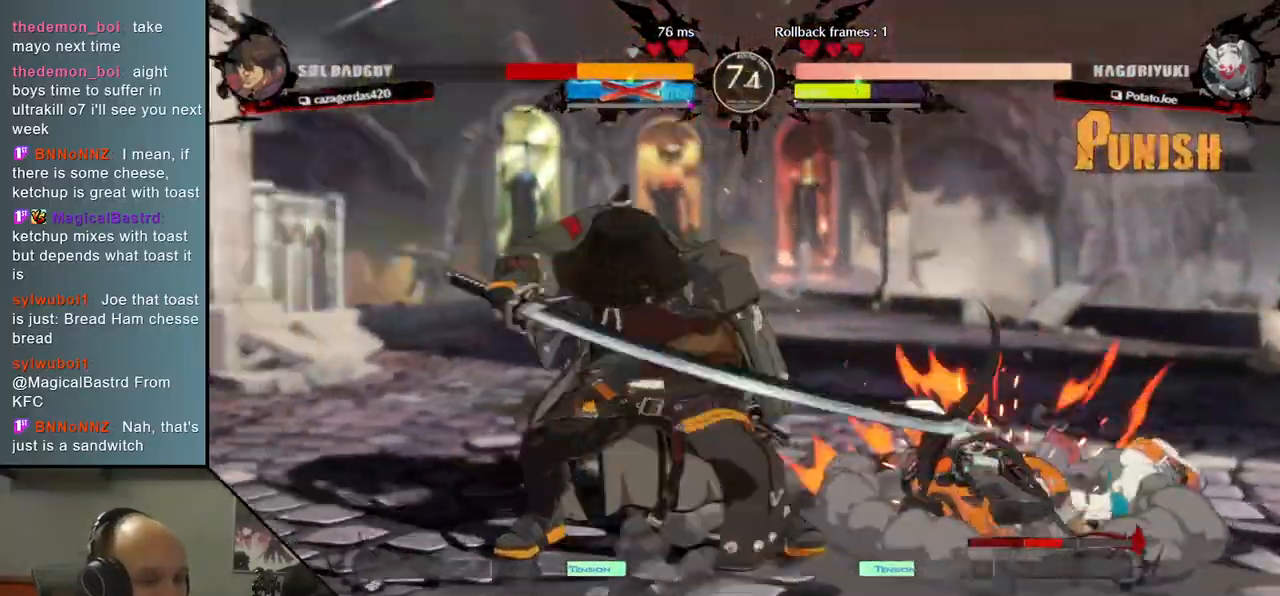
{"dt_ms": 1000, "buttons": [], "left_stick": "right"}
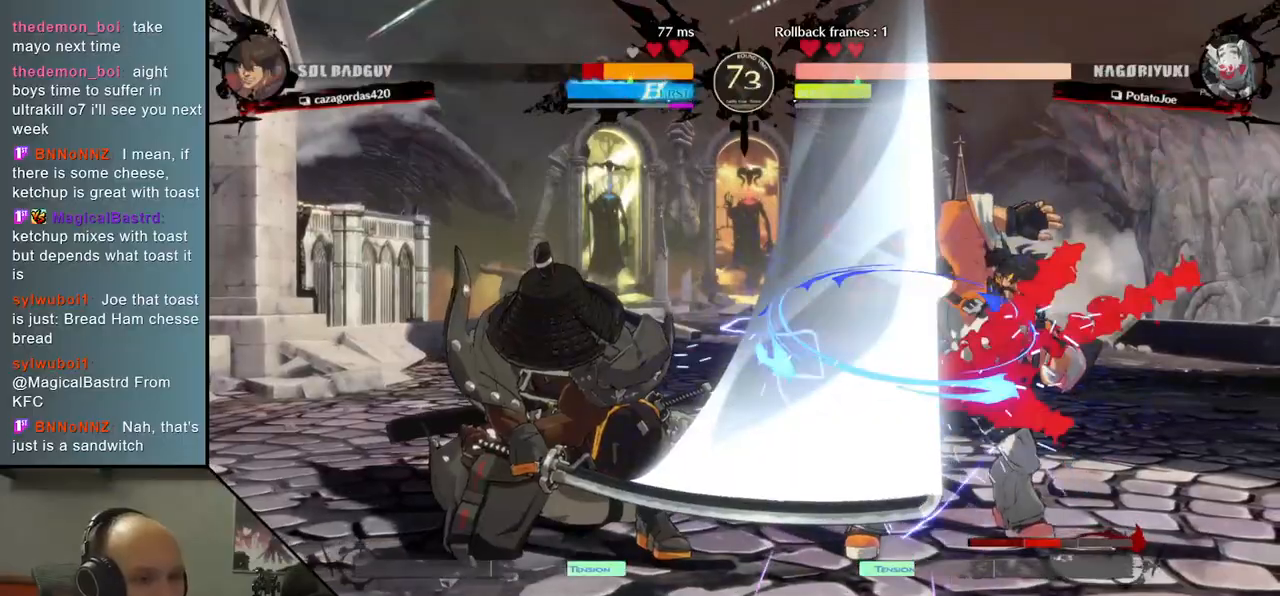
{"dt_ms": 500, "buttons": [], "left_stick": "center", "events": [[50, "left_stick", "center"], [150, "left_stick", "down"], [267, "L1", "down"], [267, "left_stick", "right"], [367, "L1", "up"], [433, "left_stick", "center"]]}
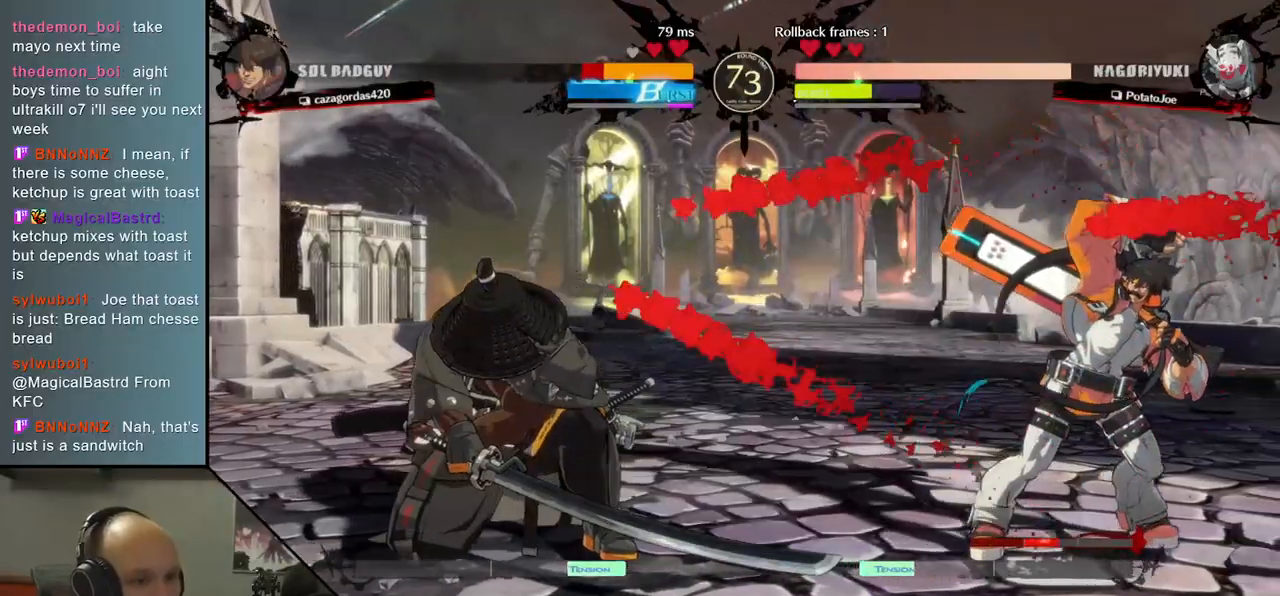
{"dt_ms": 500, "buttons": ["L1"], "left_stick": "right", "events": [[17, "left_stick", "down"], [133, "left_stick", "right"], [183, "L1", "down"], [283, "left_stick", "center"], [300, "L1", "up"], [383, "left_stick", "down"], [500, "L1", "down"], [500, "left_stick", "right"]]}
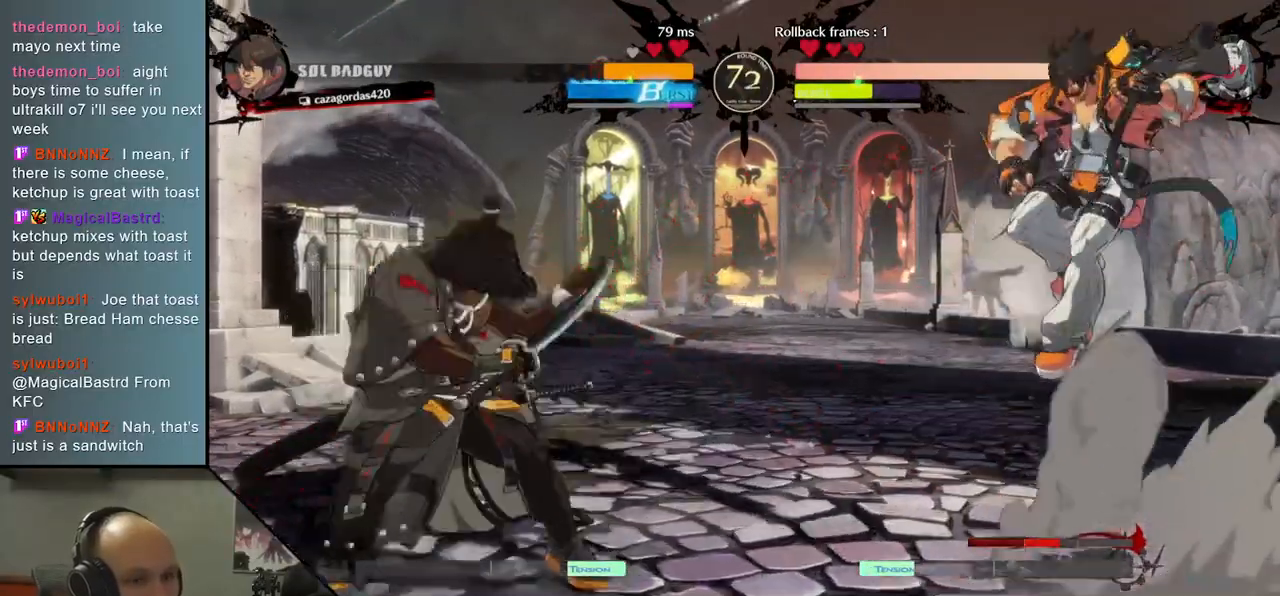
{"dt_ms": 500, "buttons": [], "left_stick": "center", "events": [[133, "L1", "up"], [217, "left_stick", "center"]]}
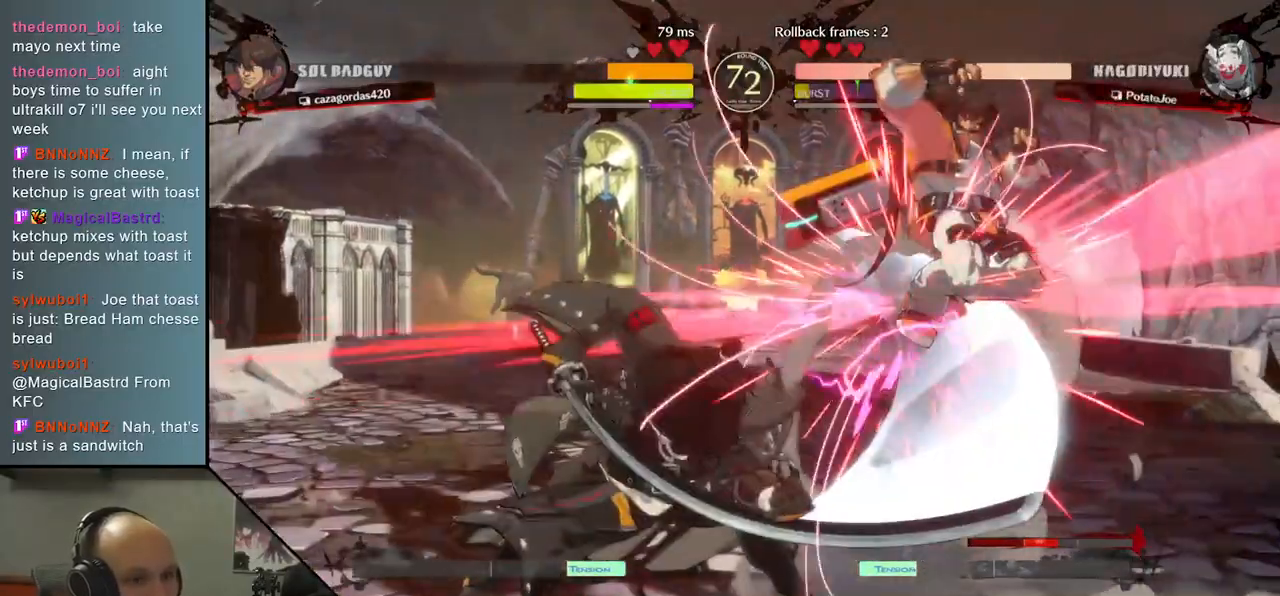
{"dt_ms": 500, "buttons": ["TRIANGLE"], "left_stick": "center", "events": [[233, "TRIANGLE", "down"], [333, "TRIANGLE", "up"], [450, "TRIANGLE", "down"]]}
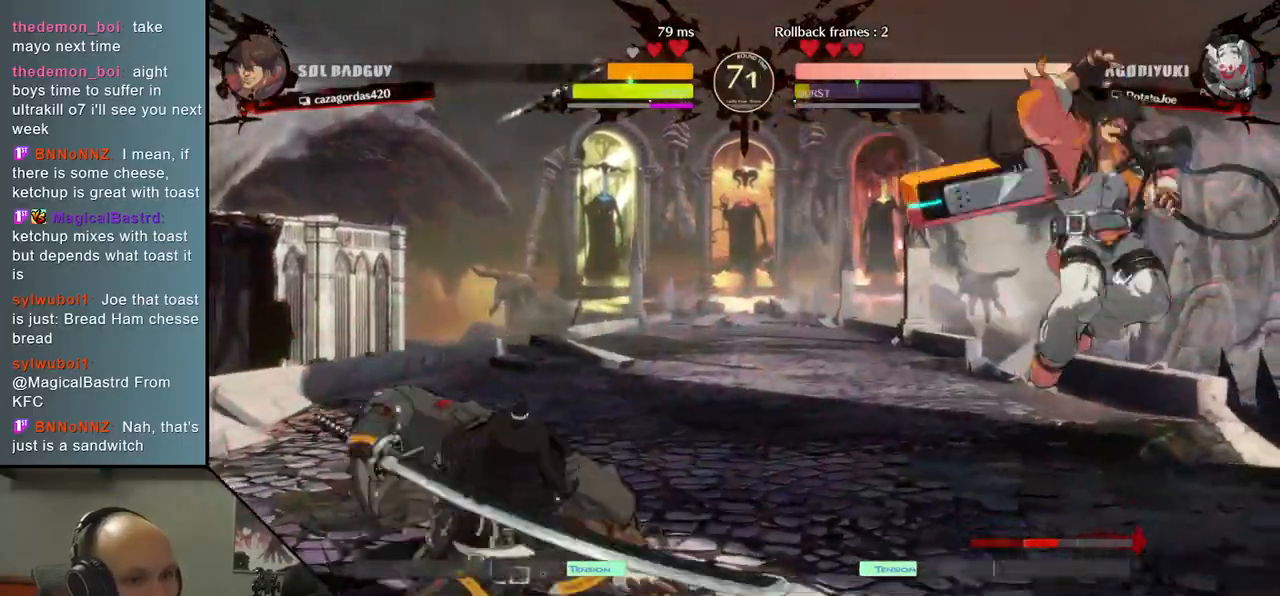
{"dt_ms": 500, "buttons": [], "left_stick": "center", "events": [[50, "TRIANGLE", "up"], [167, "TRIANGLE", "down"], [267, "TRIANGLE", "up"], [400, "TRIANGLE", "down"], [500, "TRIANGLE", "up"]]}
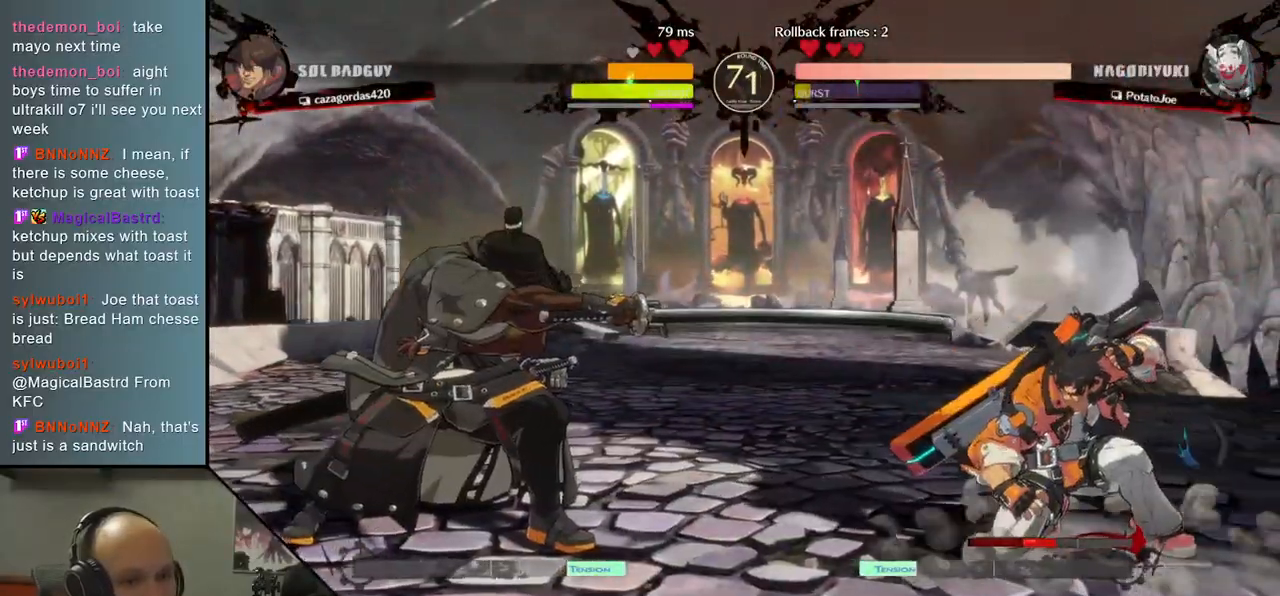
{"dt_ms": 500, "buttons": [], "left_stick": "center", "events": [[233, "left_stick", "right"], [283, "left_stick", "down"], [367, "SQUARE", "down"], [367, "left_stick", "left"], [483, "SQUARE", "up"], [500, "left_stick", "center"]]}
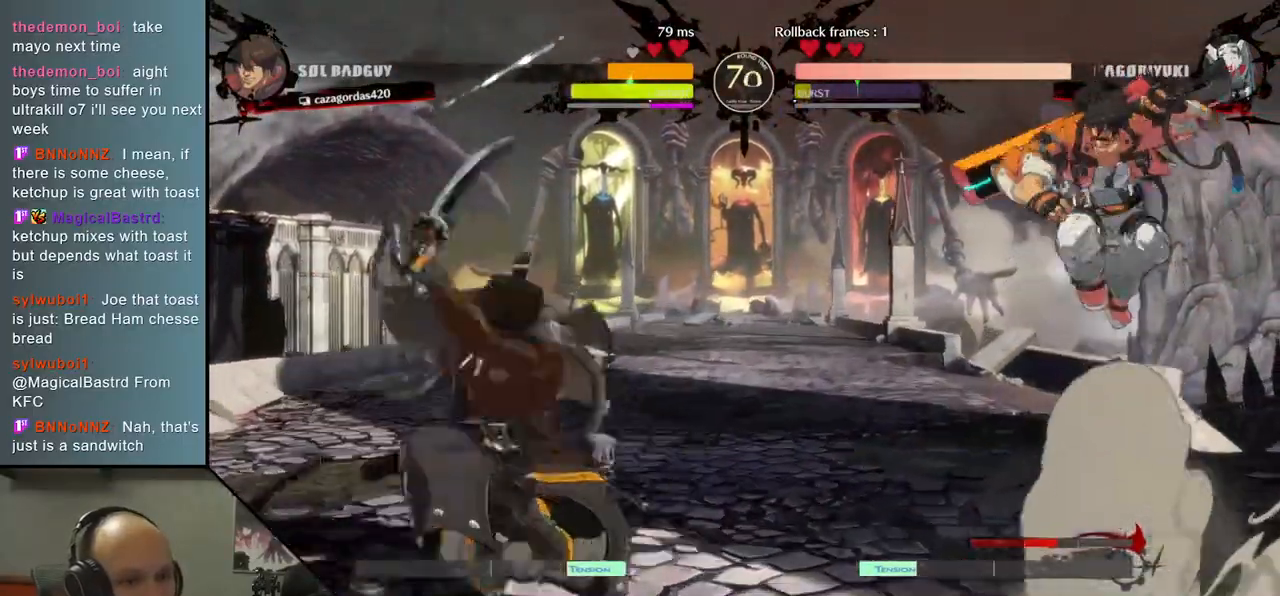
{"dt_ms": 500, "buttons": [], "left_stick": "center", "events": [[300, "TRIANGLE", "down"], [400, "TRIANGLE", "up"]]}
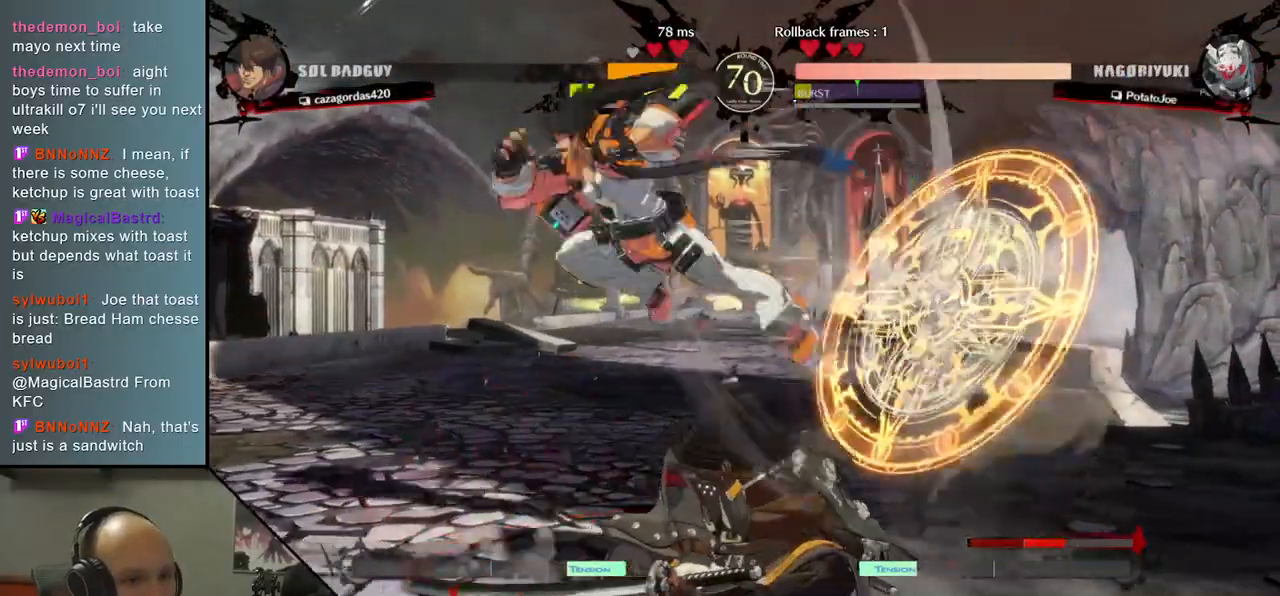
{"dt_ms": 500, "buttons": [], "left_stick": "center", "events": [[33, "TRIANGLE", "down"], [117, "TRIANGLE", "up"]]}
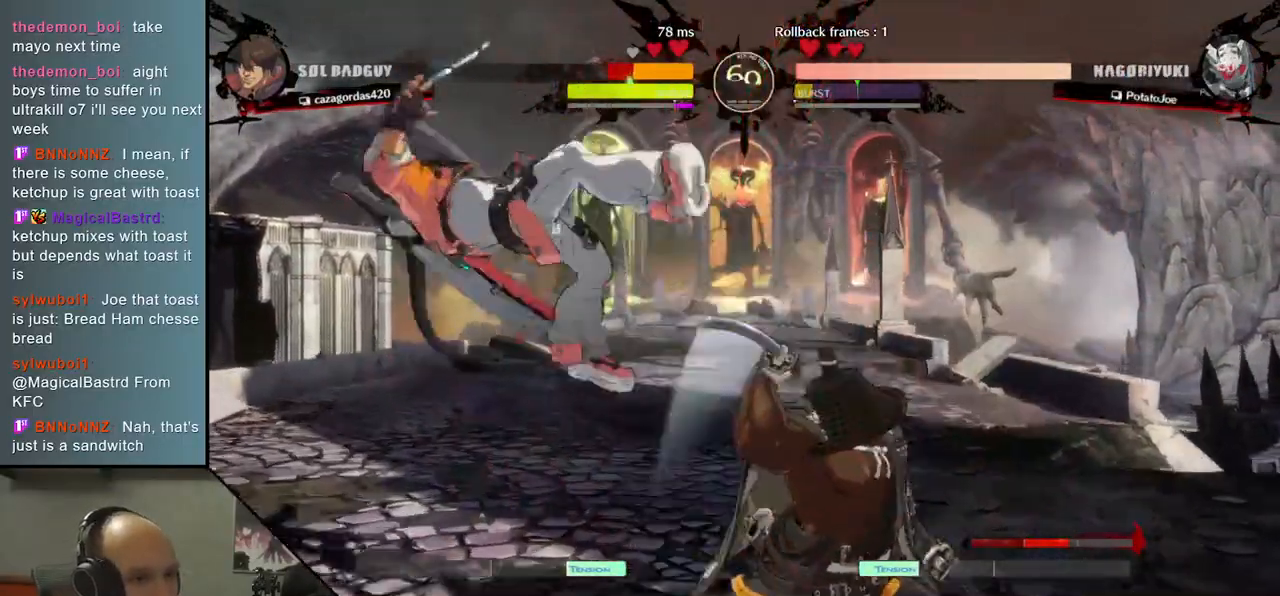
{"dt_ms": 500, "buttons": [], "left_stick": "center", "events": [[200, "TRIANGLE", "down"], [283, "TRIANGLE", "up"], [383, "TRIANGLE", "down"], [483, "TRIANGLE", "up"]]}
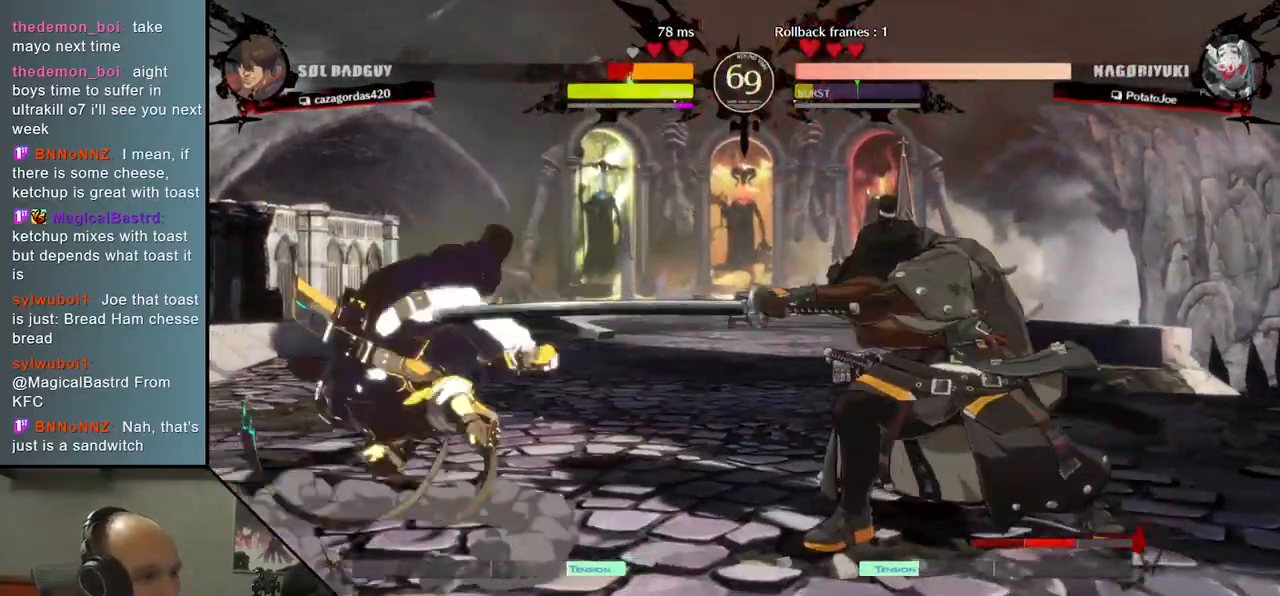
{"dt_ms": 500, "buttons": [], "left_stick": "center", "events": [[100, "TRIANGLE", "down"], [200, "TRIANGLE", "up"]]}
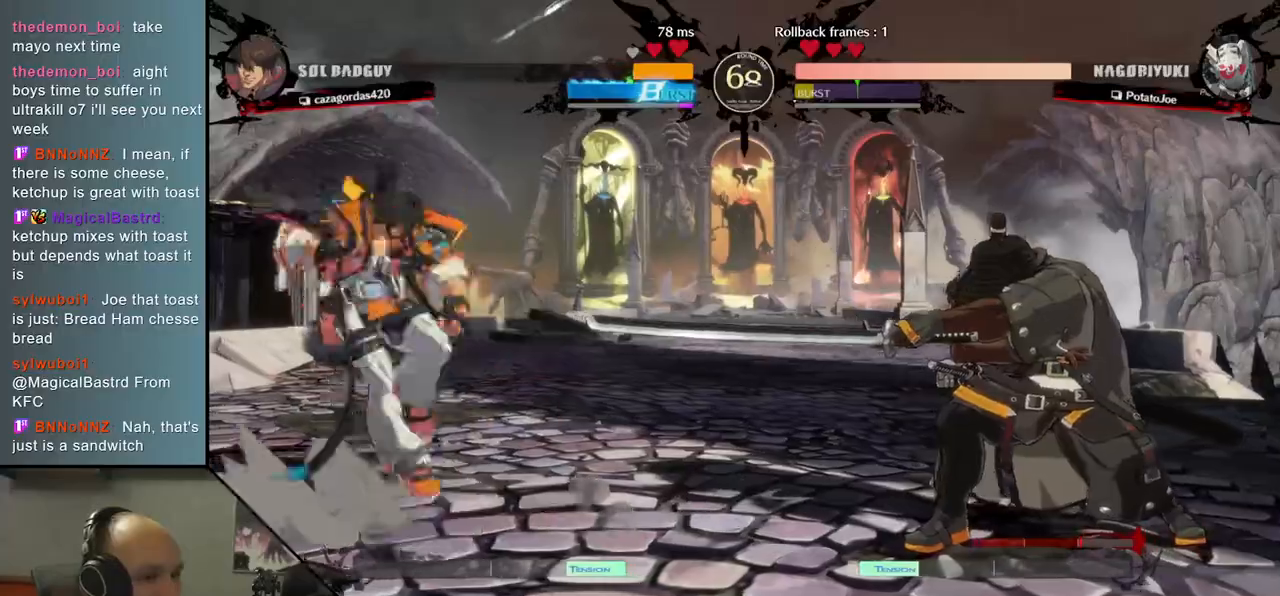
{"dt_ms": 500, "buttons": [], "left_stick": "up", "events": [[100, "left_stick", "right"], [283, "left_stick", "down"], [333, "left_stick", "left"], [450, "left_stick", "up"]]}
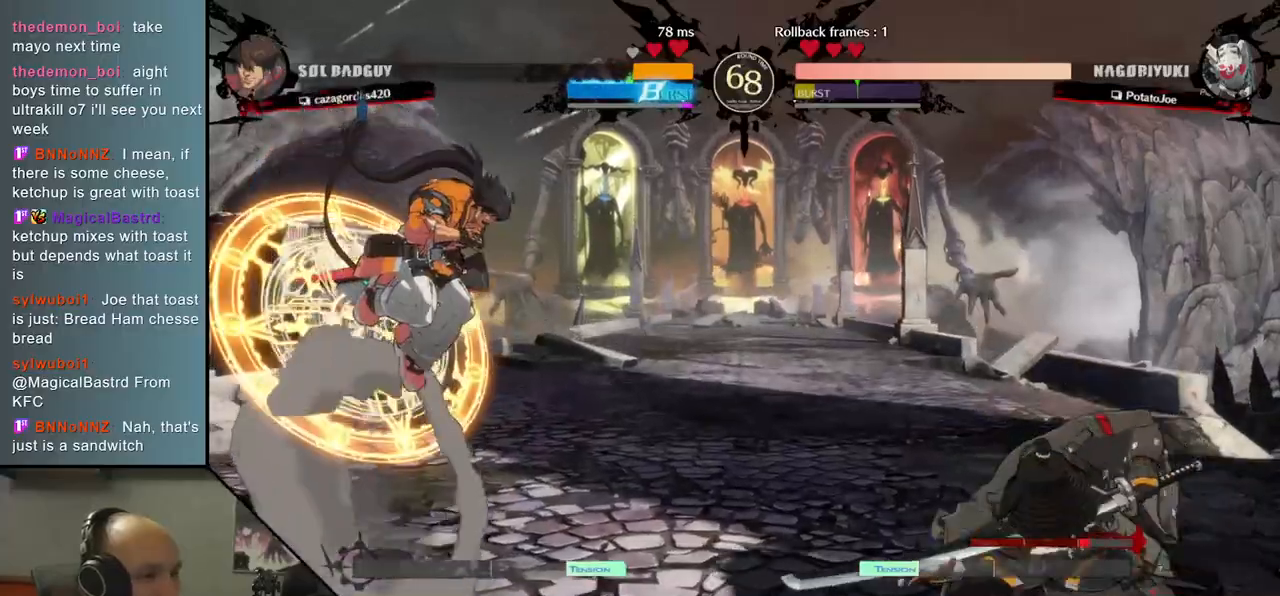
{"dt_ms": 500, "buttons": [], "left_stick": "center", "events": [[17, "left_stick", "right"], [183, "left_stick", "center"], [267, "left_stick", "right"], [333, "L2", "down"], [433, "L2", "up"], [433, "left_stick", "center"]]}
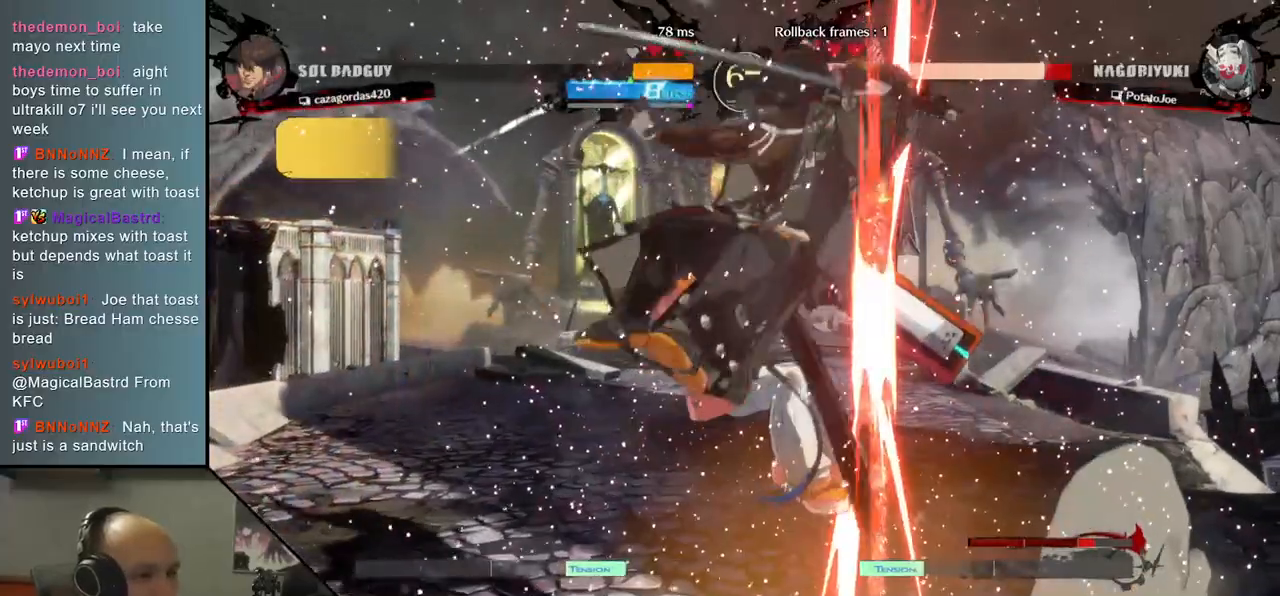
{"dt_ms": 500, "buttons": [], "left_stick": "right", "events": [[417, "left_stick", "right"]]}
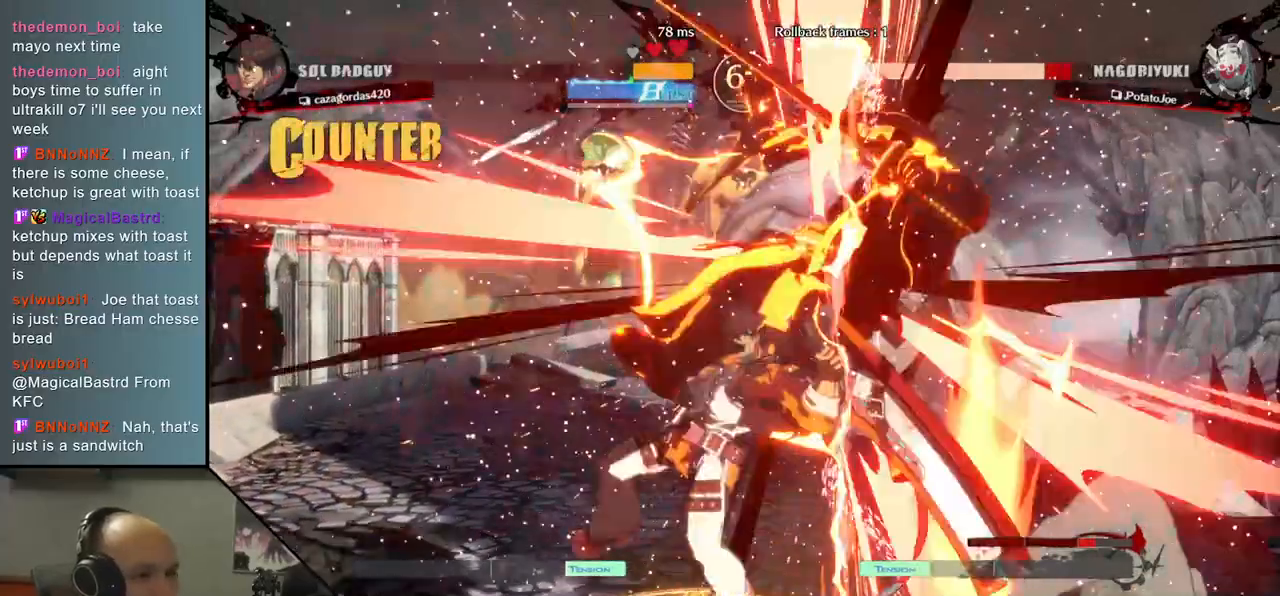
{"dt_ms": 500, "buttons": [], "left_stick": "right", "events": []}
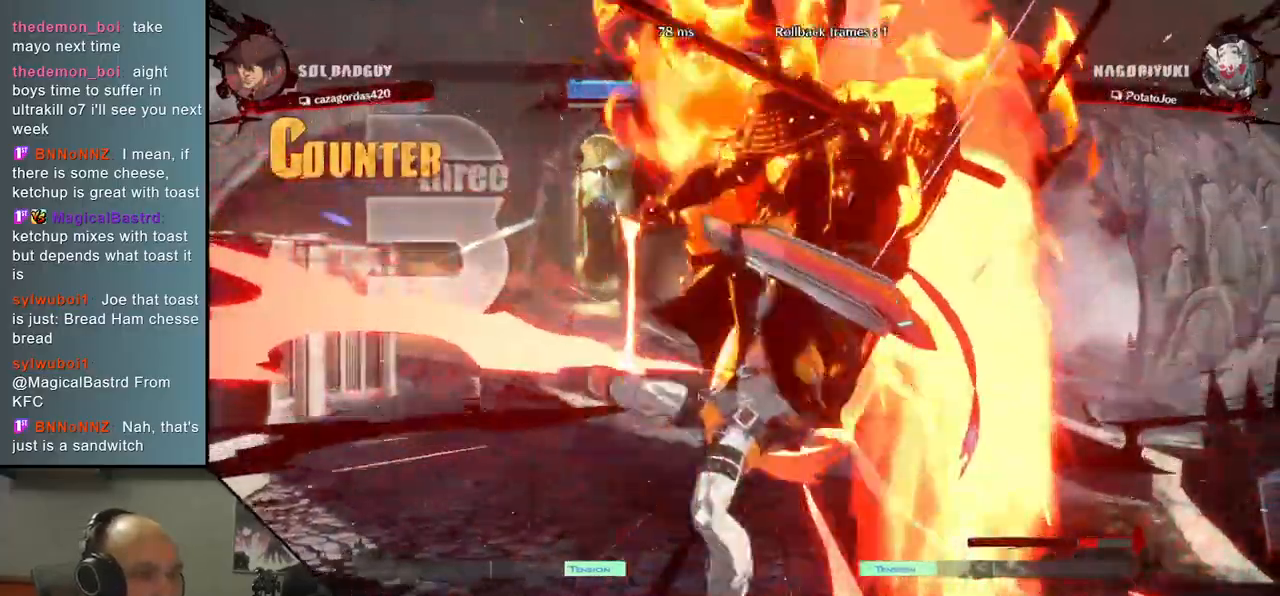
{"dt_ms": 500, "buttons": [], "left_stick": "right", "events": []}
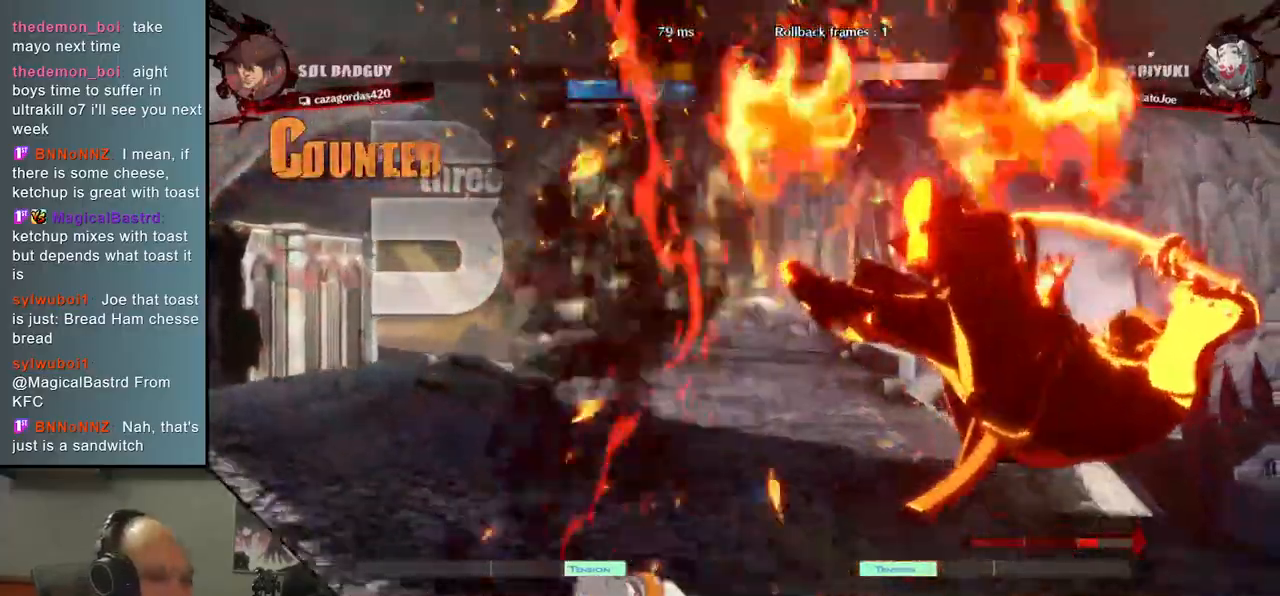
{"dt_ms": 500, "buttons": [], "left_stick": "right", "events": []}
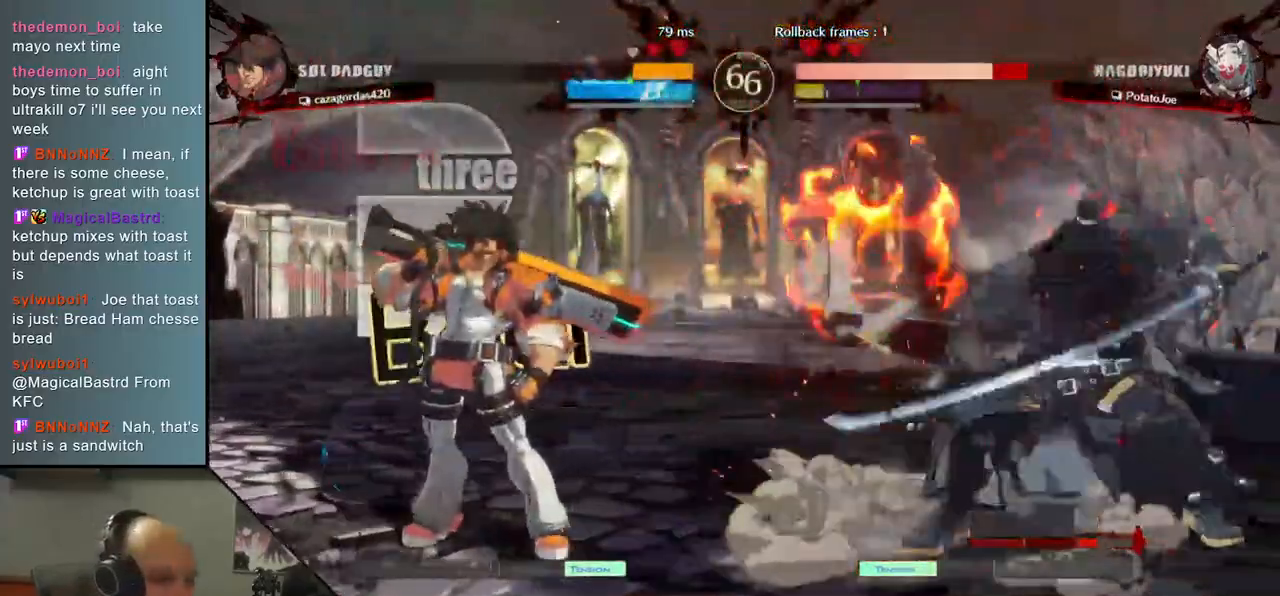
{"dt_ms": 500, "buttons": [], "left_stick": "right", "events": []}
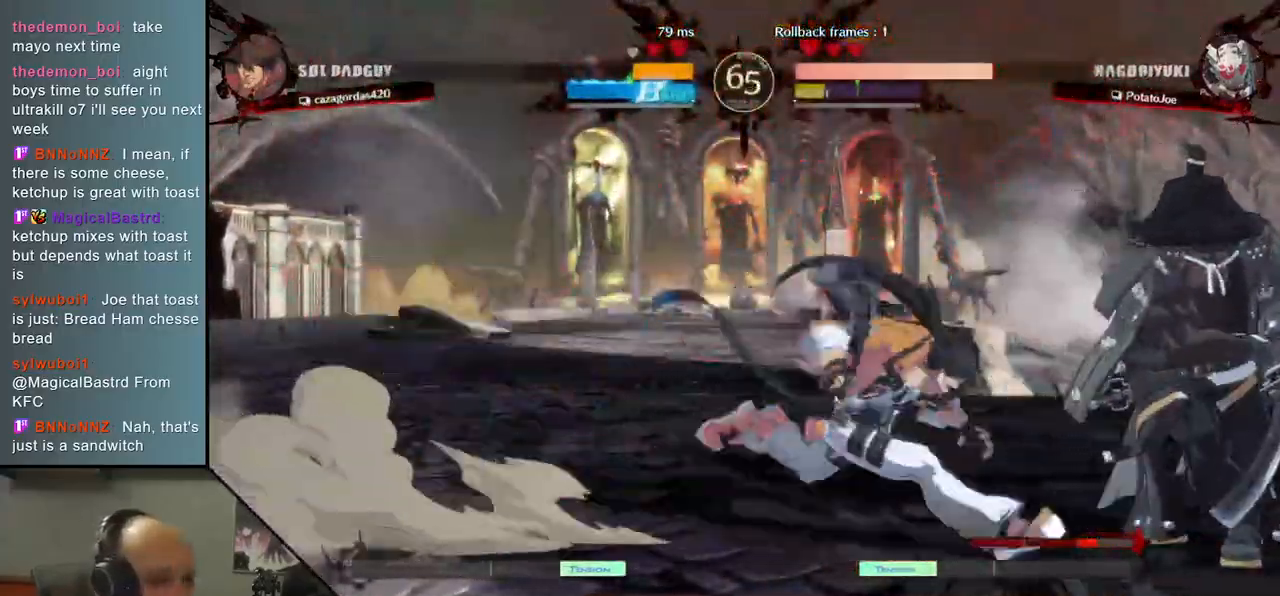
{"dt_ms": 1000, "buttons": [], "left_stick": "down-right"}
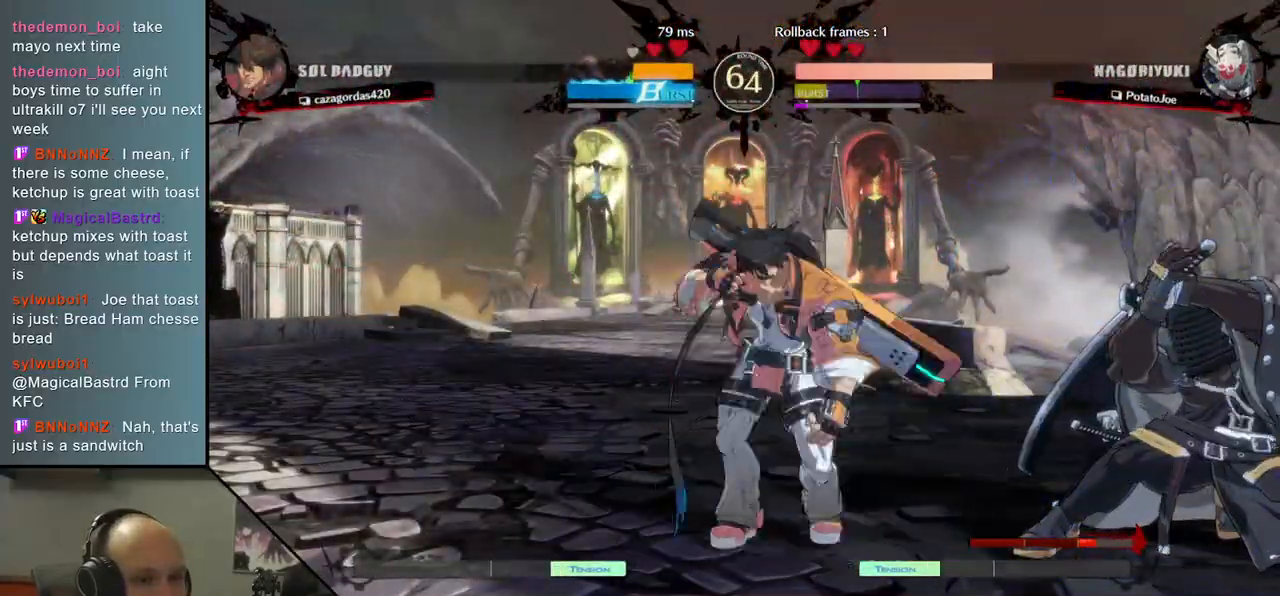
{"dt_ms": 500, "buttons": [], "left_stick": "down-right", "events": []}
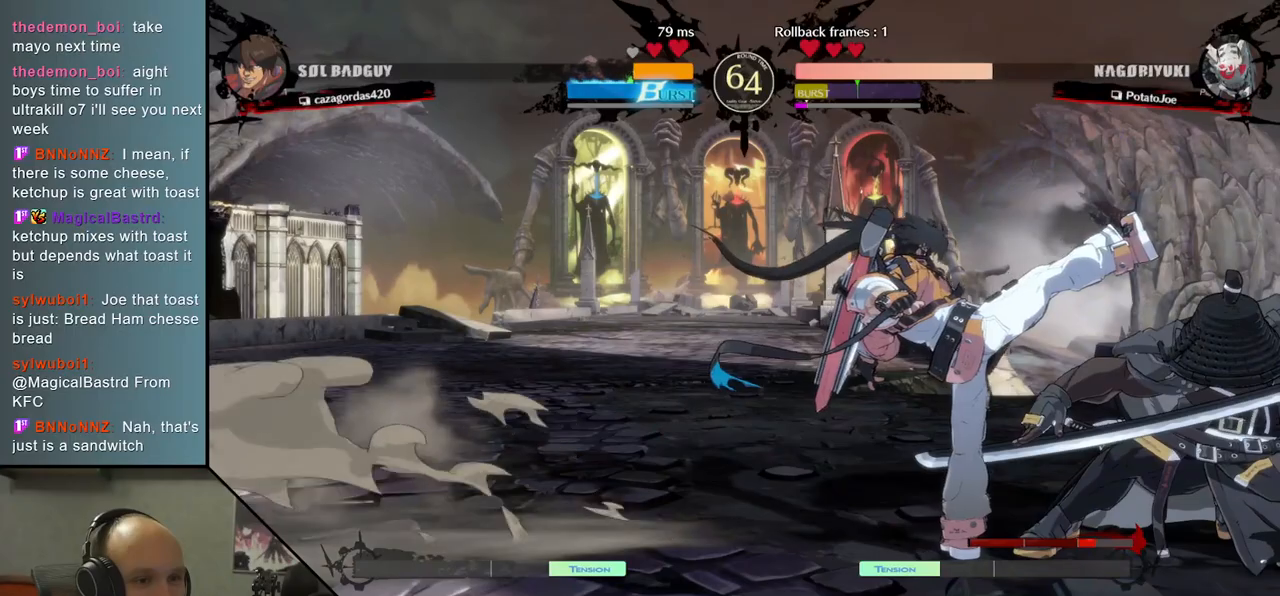
{"dt_ms": 500, "buttons": [], "left_stick": "down-right"}
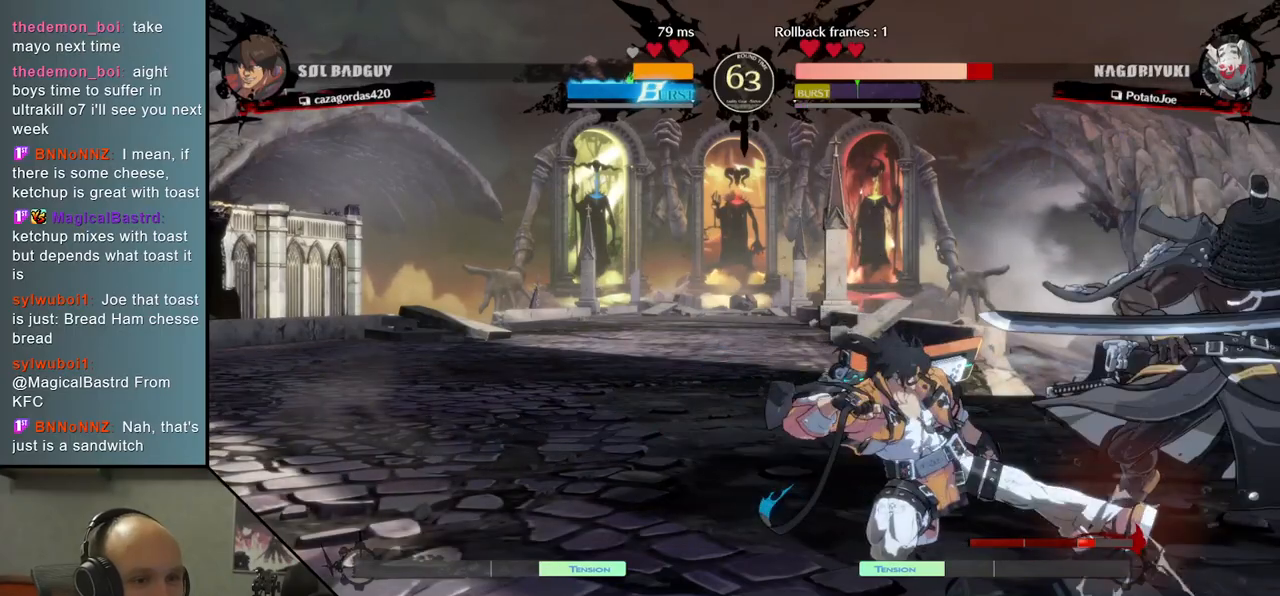
{"dt_ms": 500, "buttons": [], "left_stick": "down-right", "events": []}
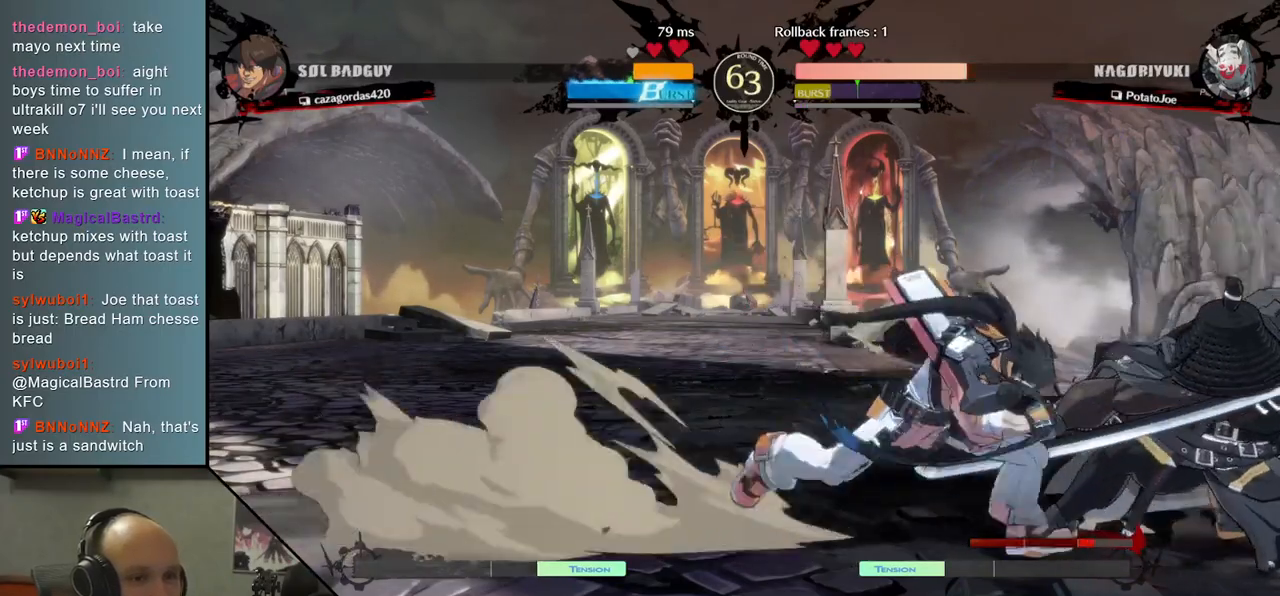
{"dt_ms": 500, "buttons": [], "left_stick": "down-right", "events": []}
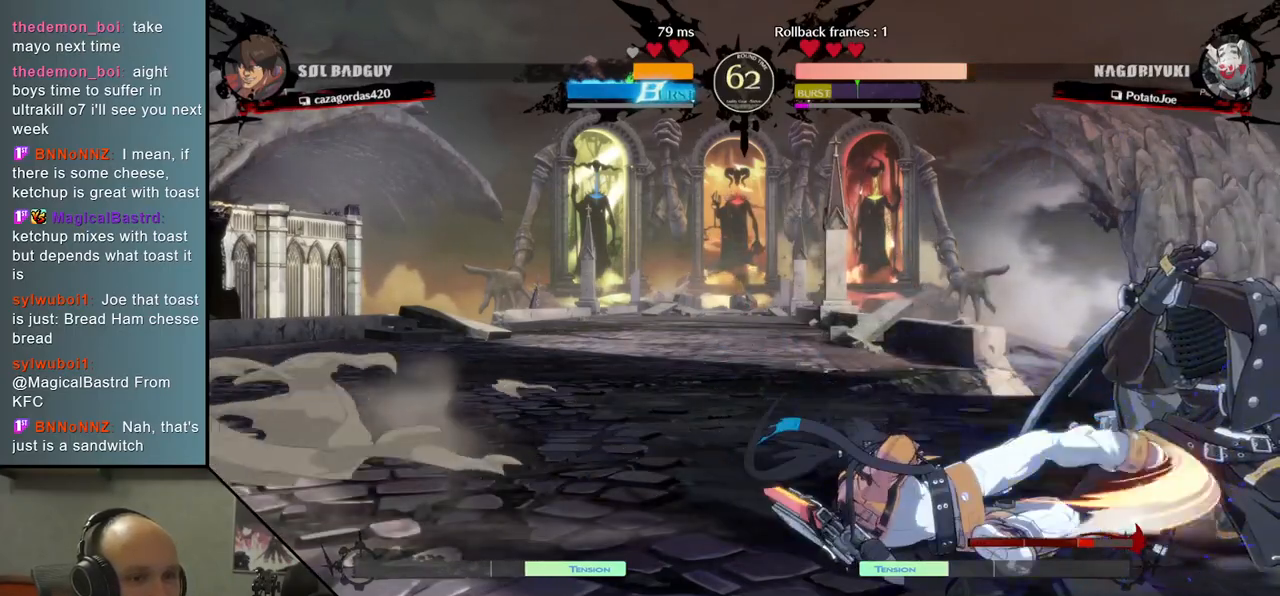
{"dt_ms": 500, "buttons": [], "left_stick": "down-right", "events": []}
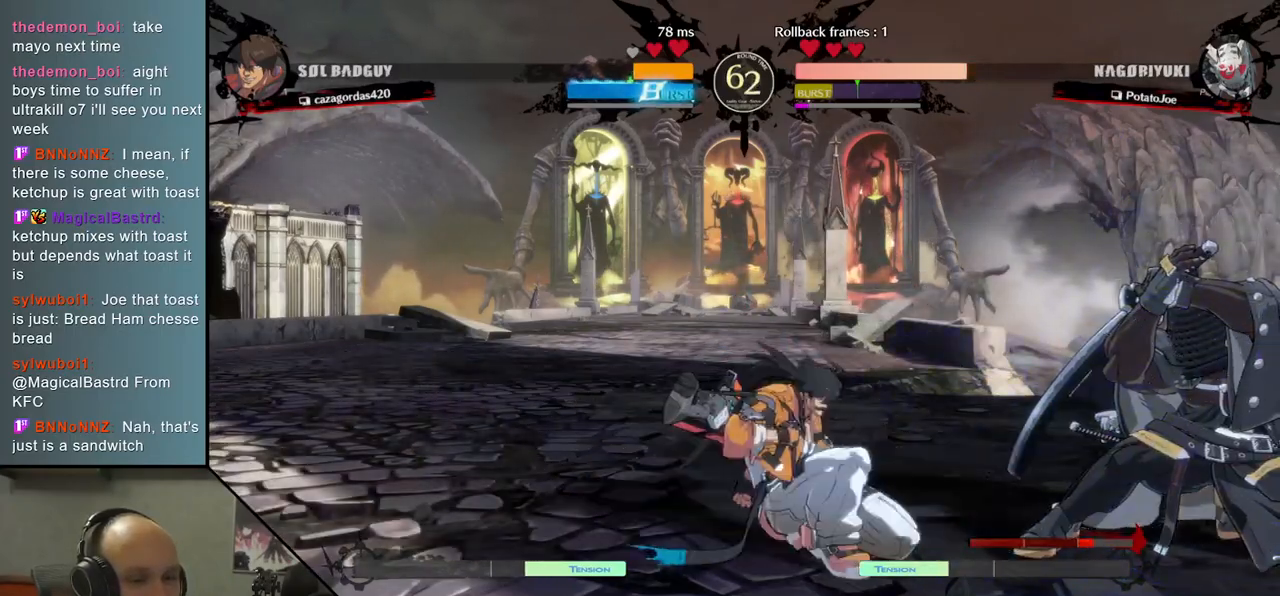
{"dt_ms": 500, "buttons": [], "left_stick": "down-right", "events": [[67, "left_stick", "up"], [183, "left_stick", "right"], [233, "left_stick", "down-right"]]}
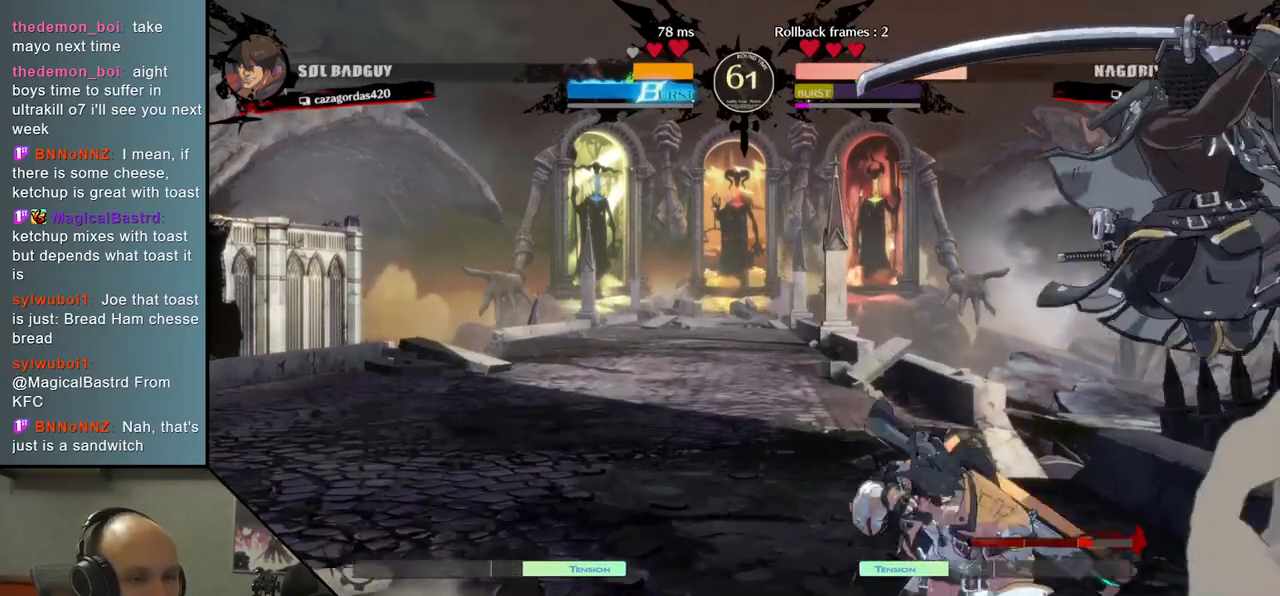
{"dt_ms": 500, "buttons": ["TRIANGLE"], "left_stick": "center", "events": [[117, "L2", "down"], [250, "L2", "up"], [283, "left_stick", "center"], [400, "TRIANGLE", "down"]]}
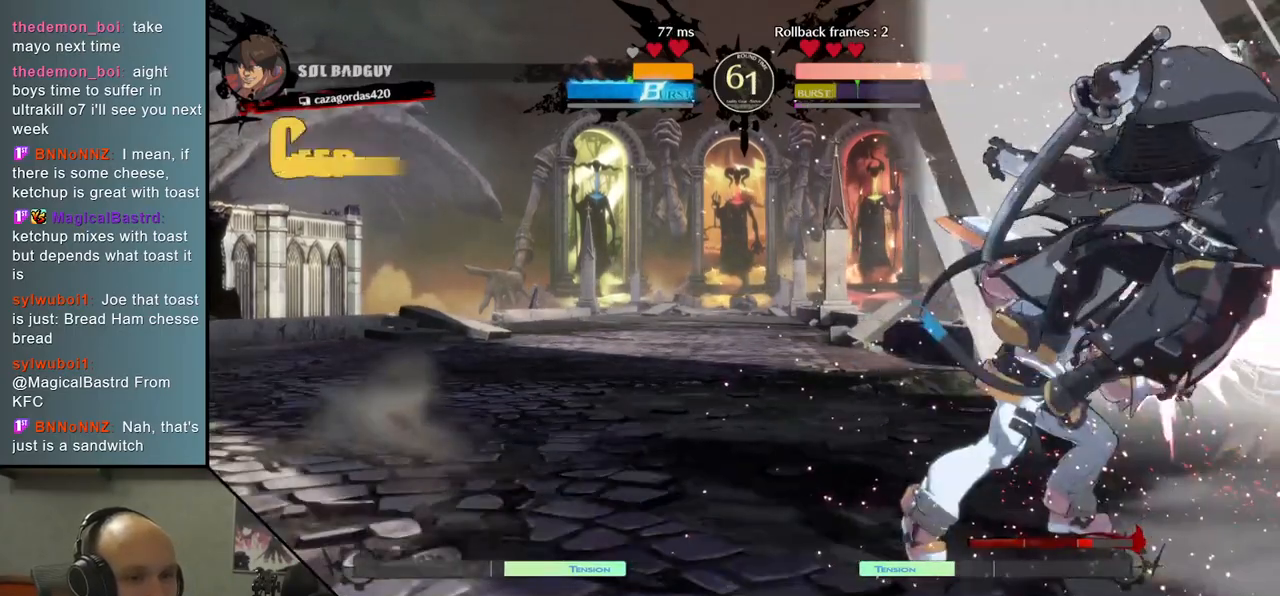
{"dt_ms": 500, "buttons": [], "left_stick": "down-right", "events": [[33, "TRIANGLE", "up"], [150, "TRIANGLE", "down"], [250, "TRIANGLE", "up"], [333, "left_stick", "down-right"]]}
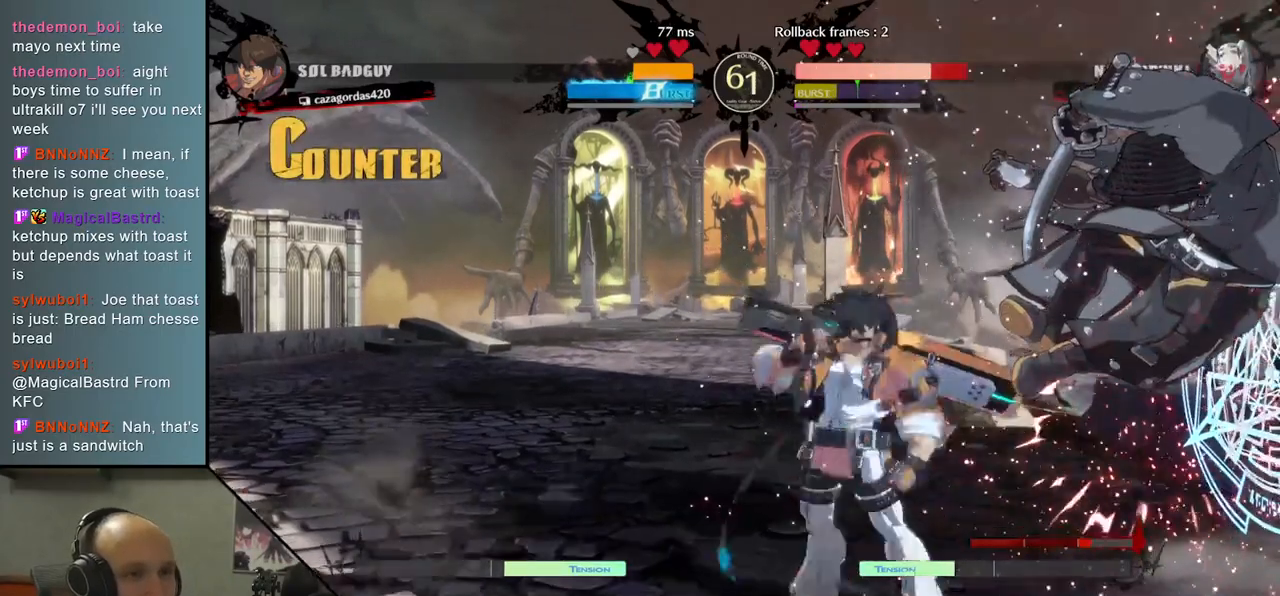
{"dt_ms": 500, "buttons": [], "left_stick": "down-right", "events": []}
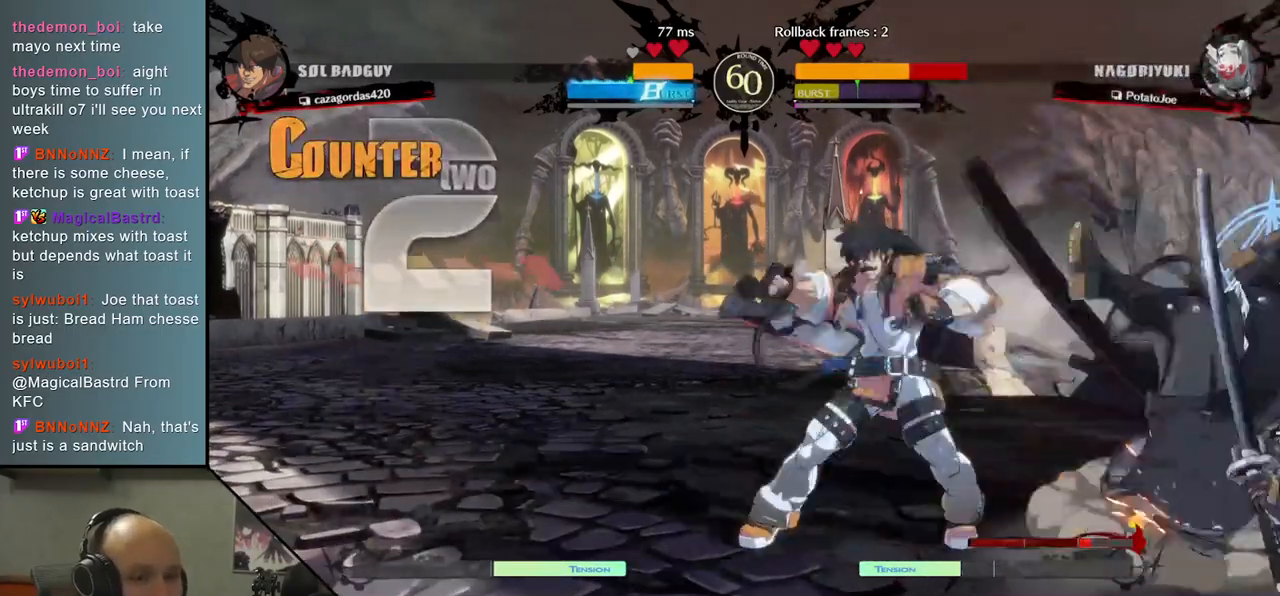
{"dt_ms": 500, "buttons": [], "left_stick": "down-right", "events": []}